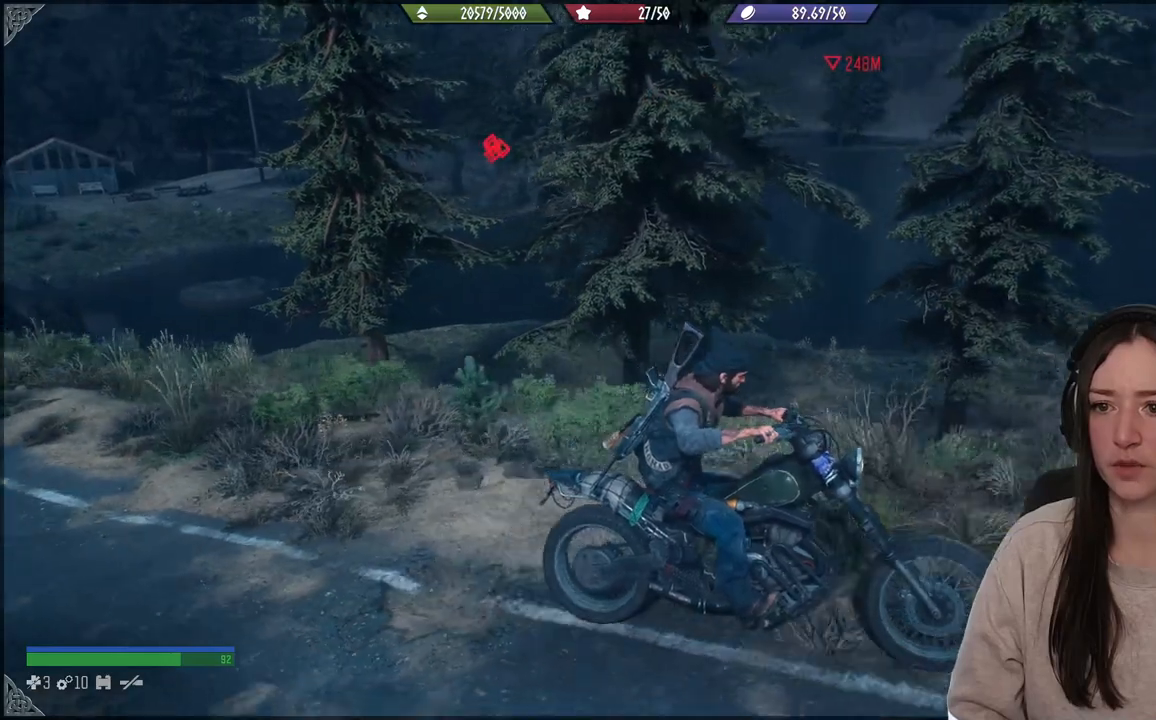
Gameplay with a controller (Xbox layout); each line is a JSON object with the inputs held at the frame after it (dt_ms = milliseconds from this image to that frame). "events" lists button and stick changes between this image and that frame as [ms after this image, input, new state], when the widget could be followed in between. Not read: L3.
{"dt_ms": 500, "buttons": [], "left_stick": "down-left", "right_stick": "right", "events": [[100, "left_stick", "center"], [300, "left_stick", "down-left"], [417, "right_stick", "right"]]}
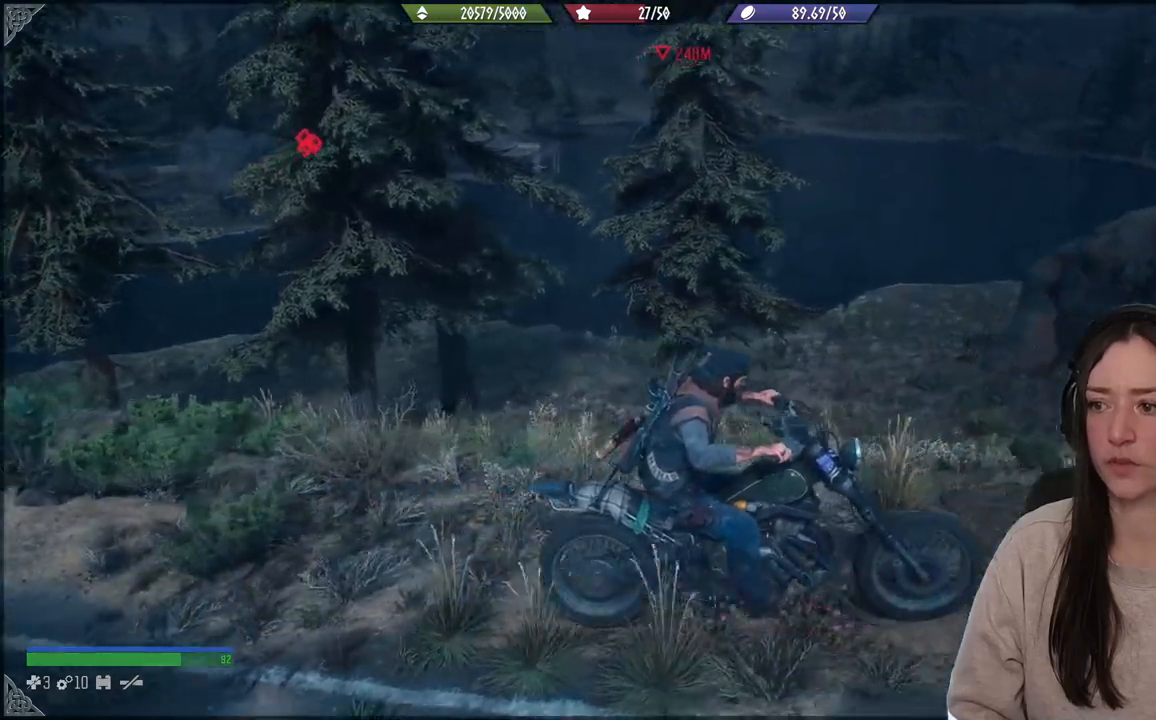
{"dt_ms": 500, "buttons": [], "left_stick": "down-right", "right_stick": "center", "events": [[117, "left_stick", "down-right"], [483, "right_stick", "center"]]}
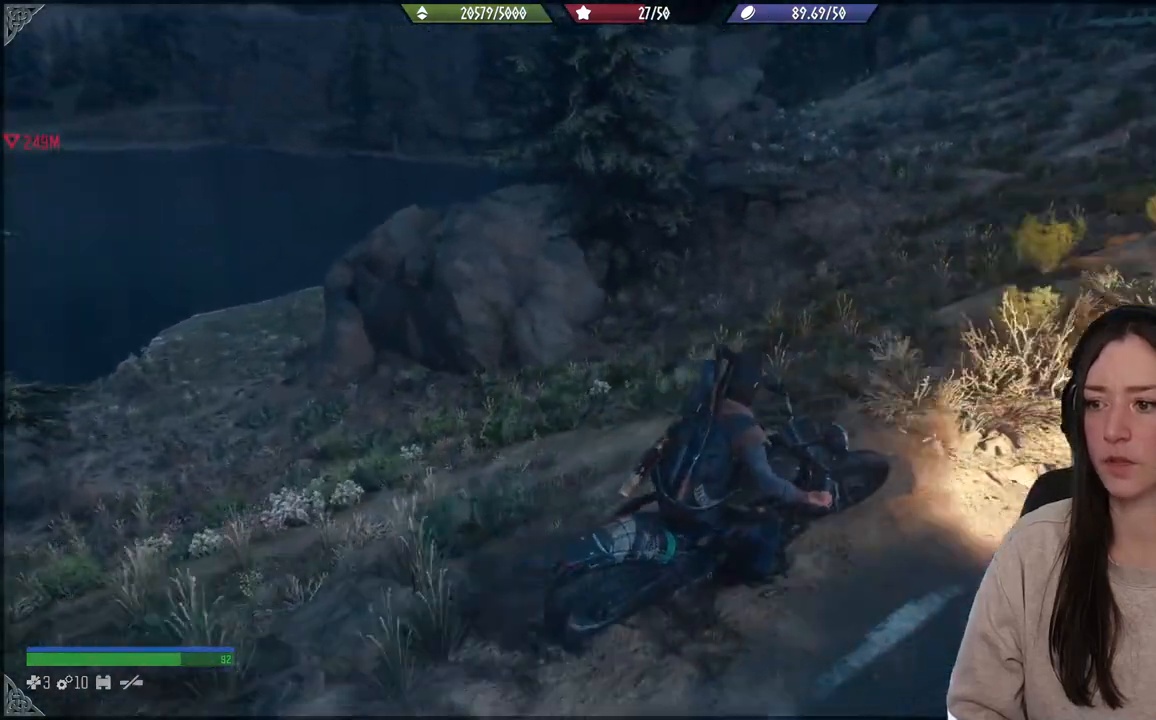
{"dt_ms": 500, "buttons": [], "left_stick": "center", "right_stick": "left", "events": [[183, "right_stick", "left"], [333, "left_stick", "center"]]}
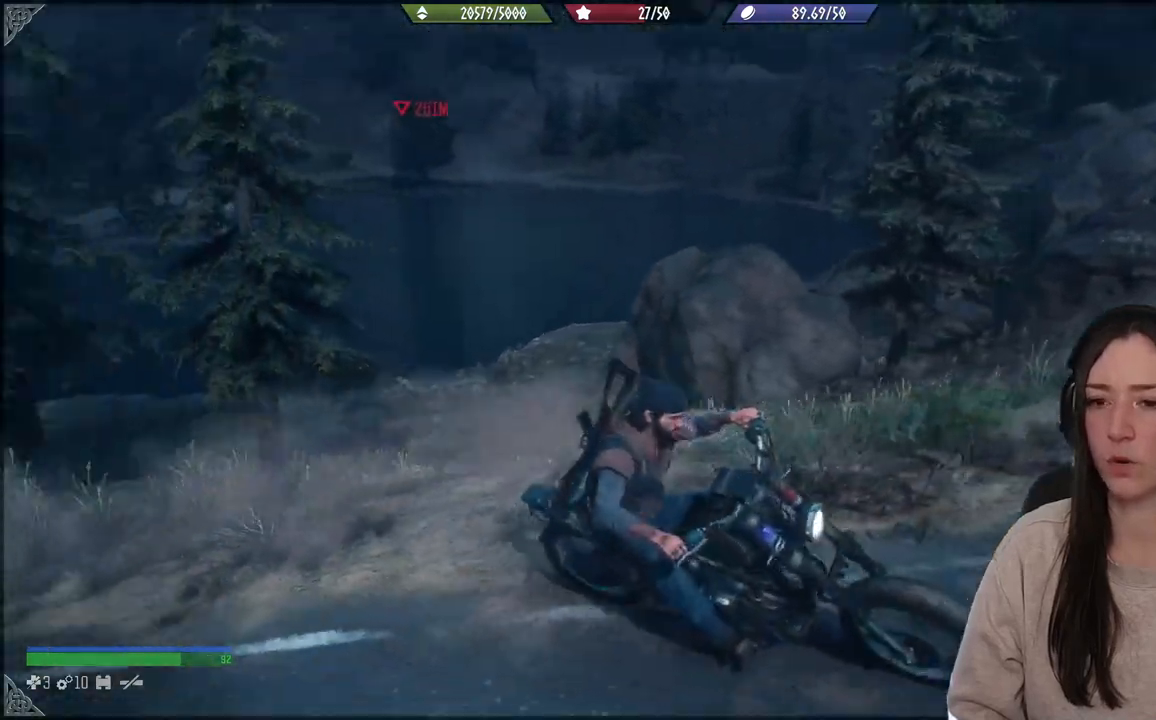
{"dt_ms": 500, "buttons": [], "left_stick": "up-right", "right_stick": "center", "events": [[250, "right_stick", "center"], [300, "left_stick", "up-right"]]}
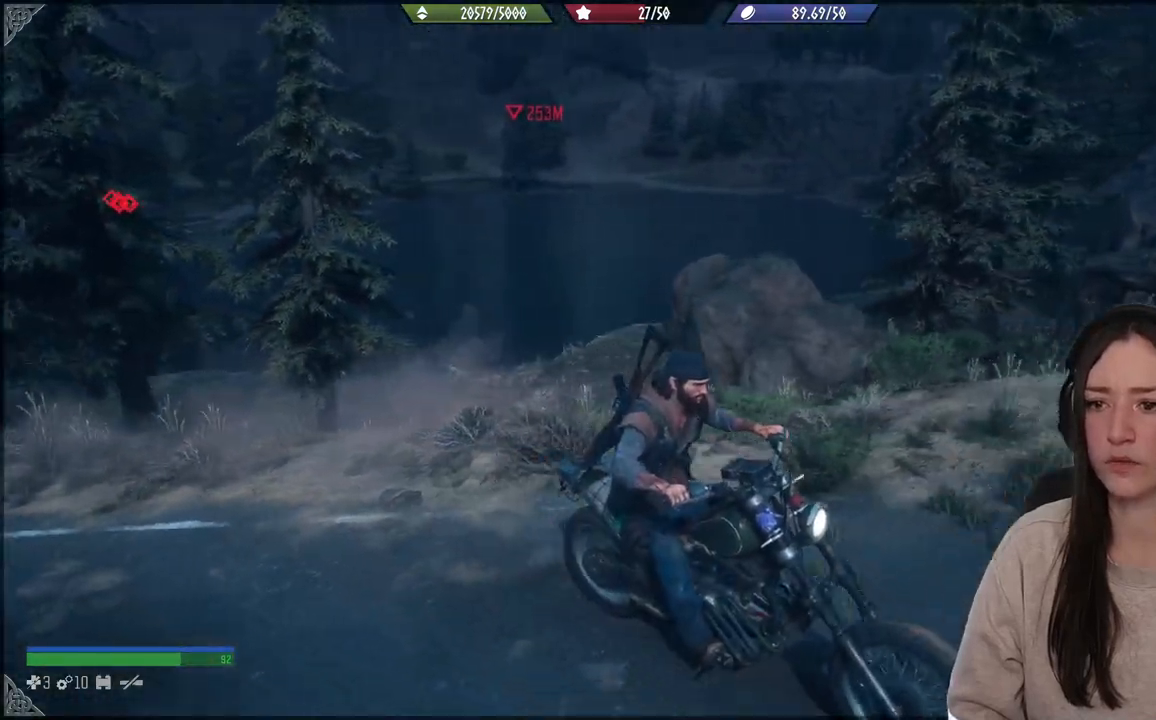
{"dt_ms": 500, "buttons": ["R2"], "left_stick": "up", "right_stick": "center", "events": [[133, "R2", "down"], [300, "left_stick", "up"]]}
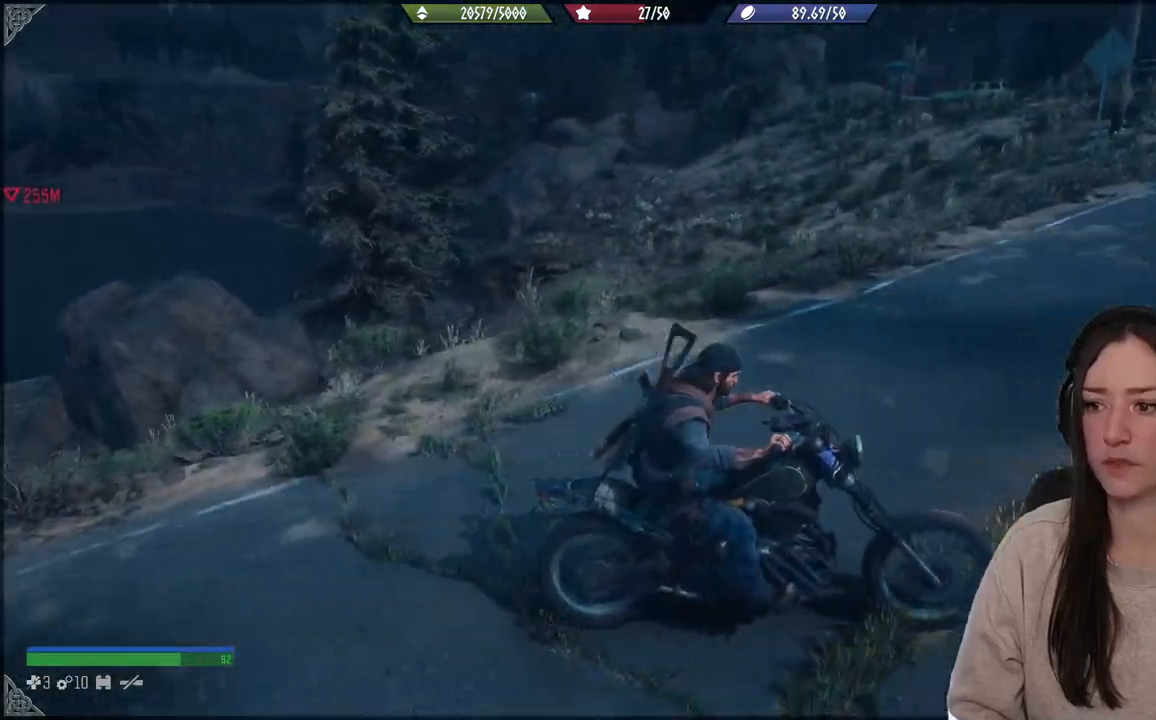
{"dt_ms": 500, "buttons": ["R2"], "left_stick": "up-left", "right_stick": "center"}
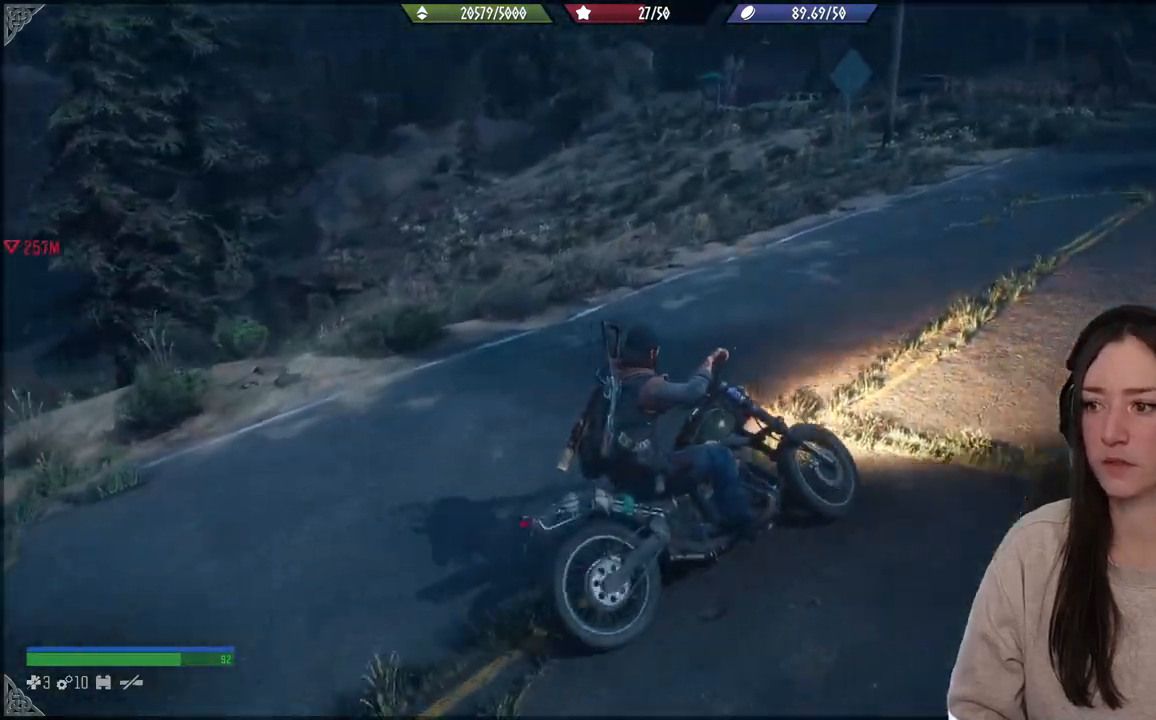
{"dt_ms": 500, "buttons": [], "left_stick": "center", "right_stick": "left", "events": [[117, "R2", "up"], [133, "right_stick", "left"], [167, "left_stick", "center"]]}
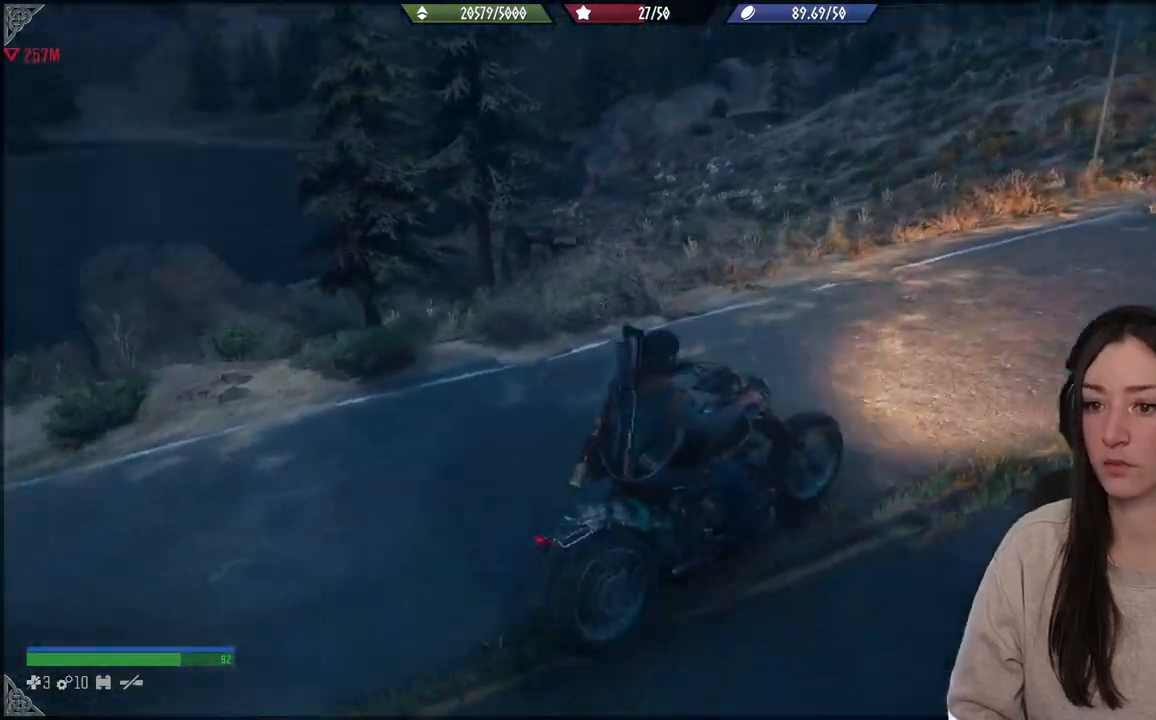
{"dt_ms": 500, "buttons": [], "left_stick": "center", "right_stick": "left", "events": [[300, "right_stick", "center"], [483, "right_stick", "left"]]}
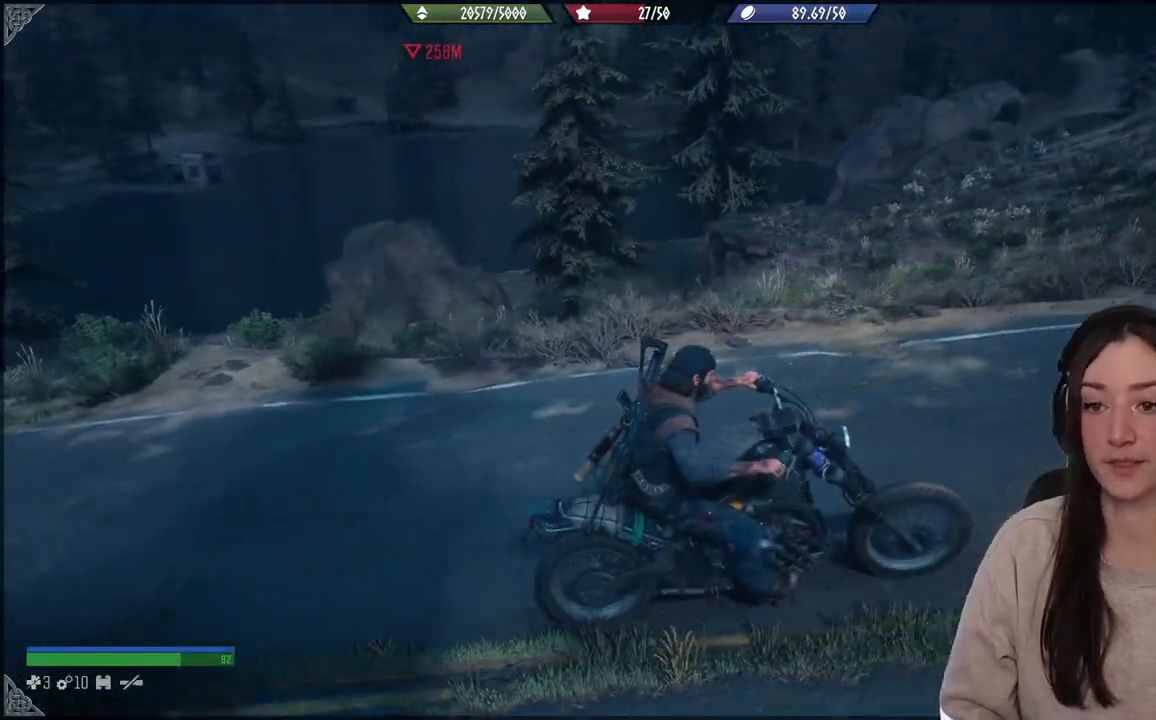
{"dt_ms": 500, "buttons": [], "left_stick": "center", "right_stick": "left", "events": []}
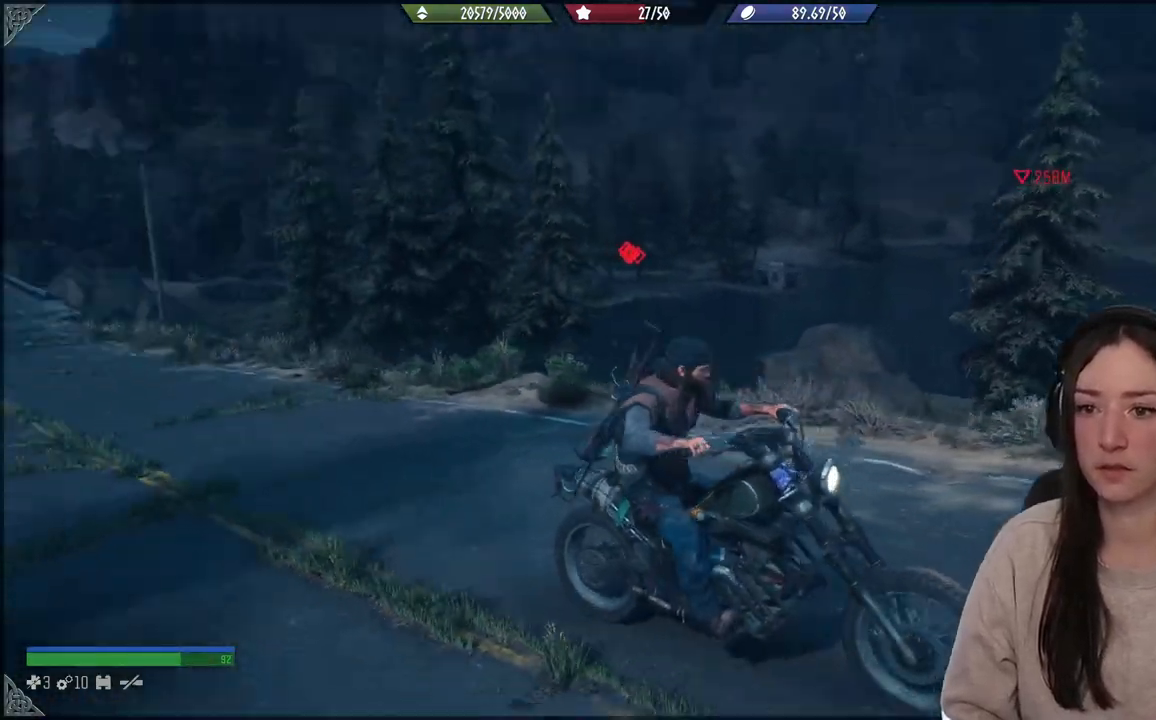
{"dt_ms": 500, "buttons": [], "left_stick": "center", "right_stick": "left", "events": [[100, "right_stick", "center"], [433, "right_stick", "left"]]}
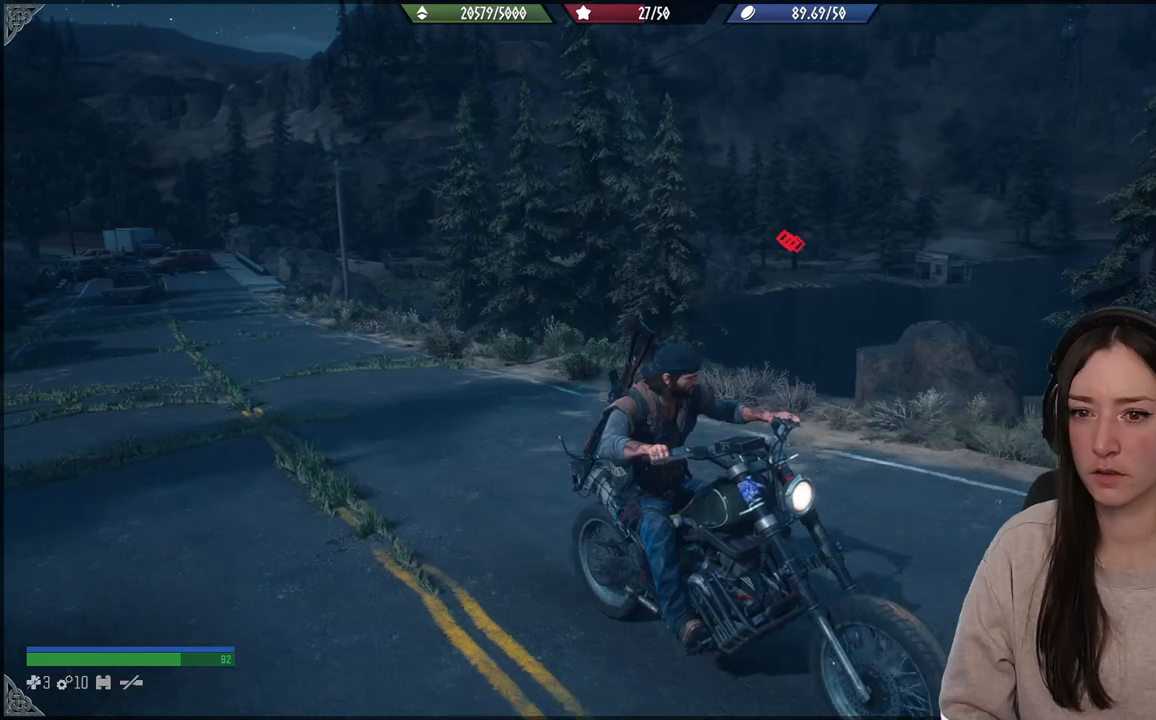
{"dt_ms": 500, "buttons": [], "left_stick": "center", "right_stick": "center", "events": [[300, "right_stick", "center"]]}
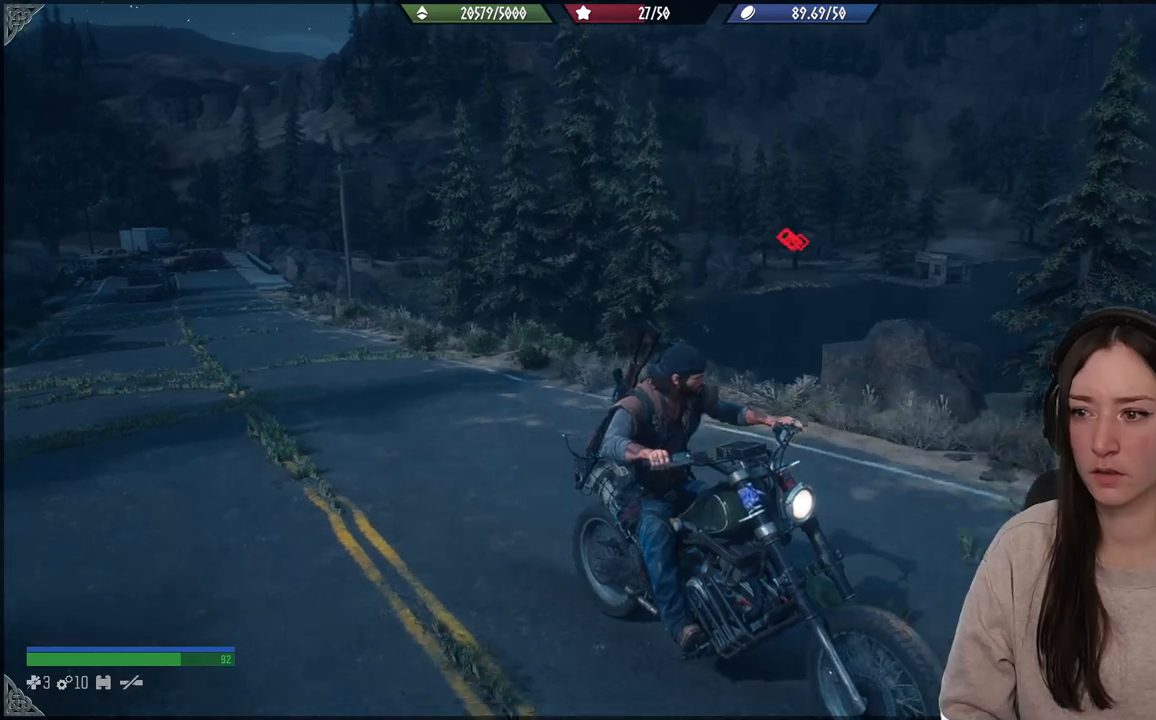
{"dt_ms": 500, "buttons": [], "left_stick": "center", "right_stick": "center", "events": []}
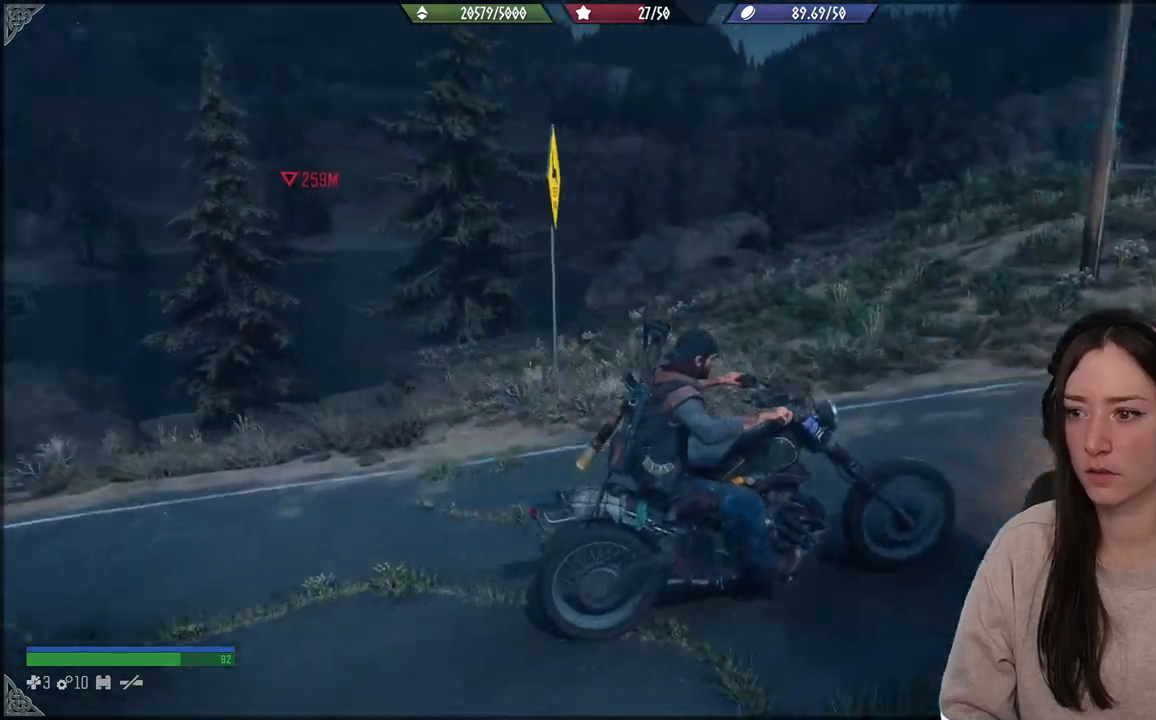
{"dt_ms": 500, "buttons": [], "left_stick": "center", "right_stick": "left", "events": [[350, "right_stick", "left"]]}
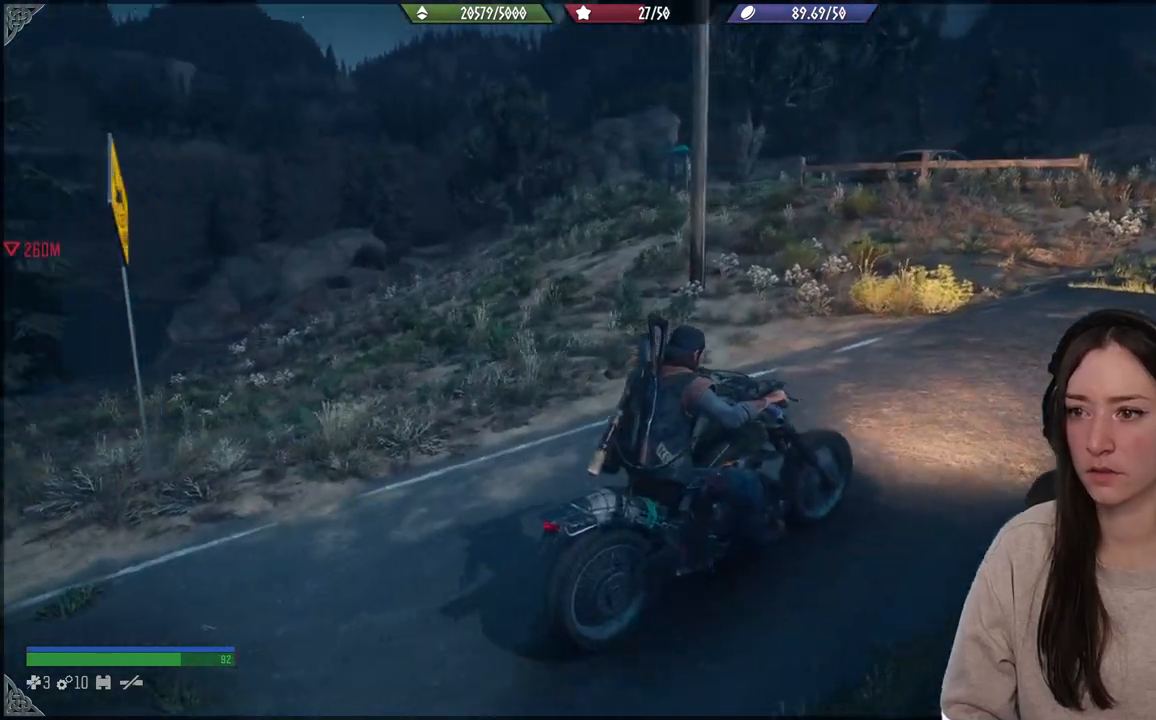
{"dt_ms": 500, "buttons": ["R2"], "left_stick": "up-right", "right_stick": "right", "events": [[33, "R2", "down"], [200, "R2", "up"], [400, "left_stick", "up-right"], [417, "R2", "down"], [450, "right_stick", "right"]]}
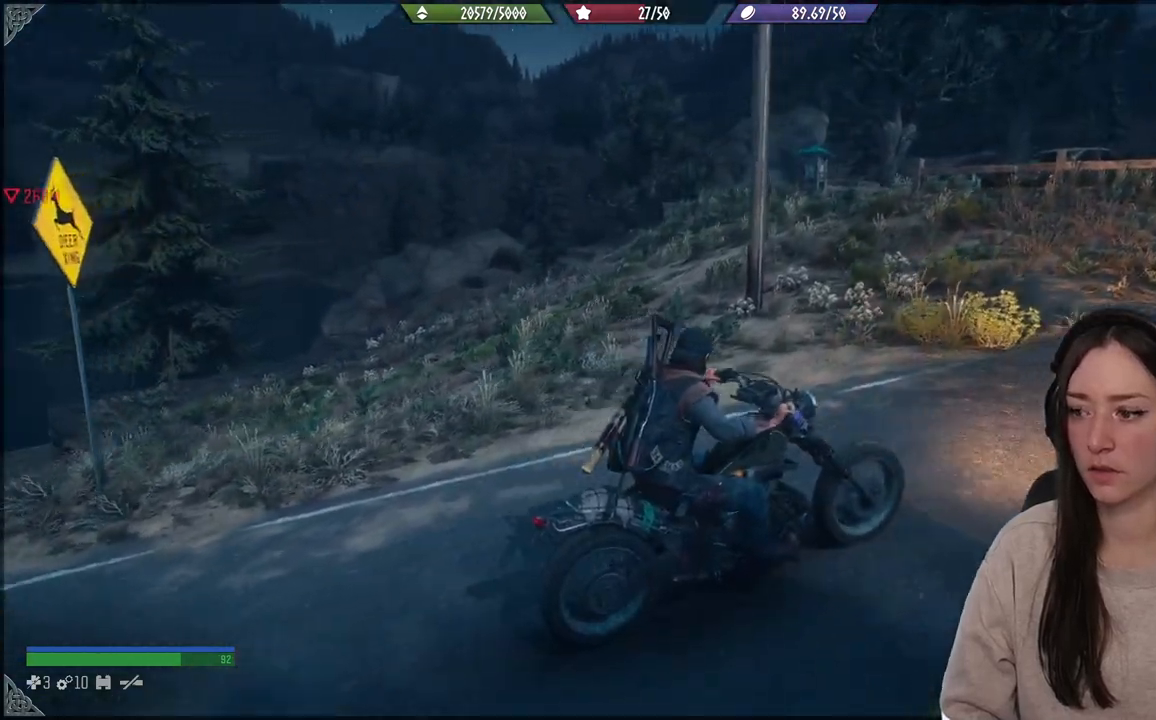
{"dt_ms": 500, "buttons": ["R2"], "left_stick": "up-right", "right_stick": "right", "events": []}
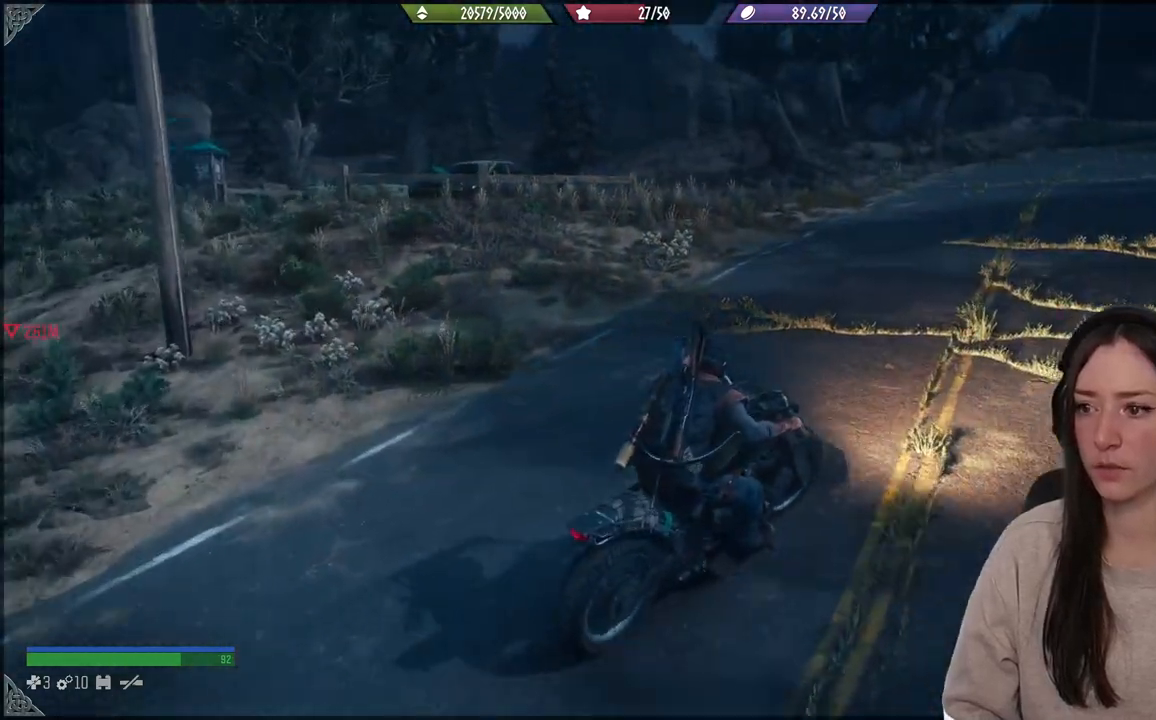
{"dt_ms": 500, "buttons": ["R2"], "left_stick": "up-left", "right_stick": "center", "events": [[17, "right_stick", "center"], [183, "left_stick", "up"], [400, "left_stick", "up-left"]]}
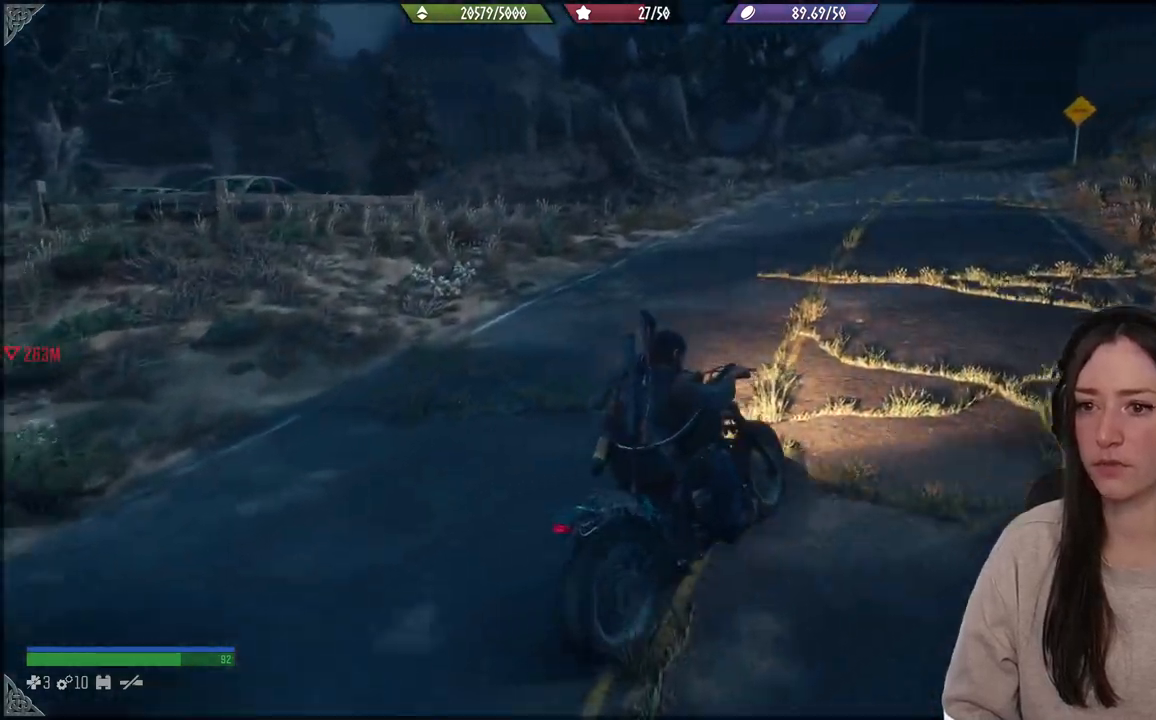
{"dt_ms": 1000, "buttons": [], "left_stick": "center", "right_stick": "left"}
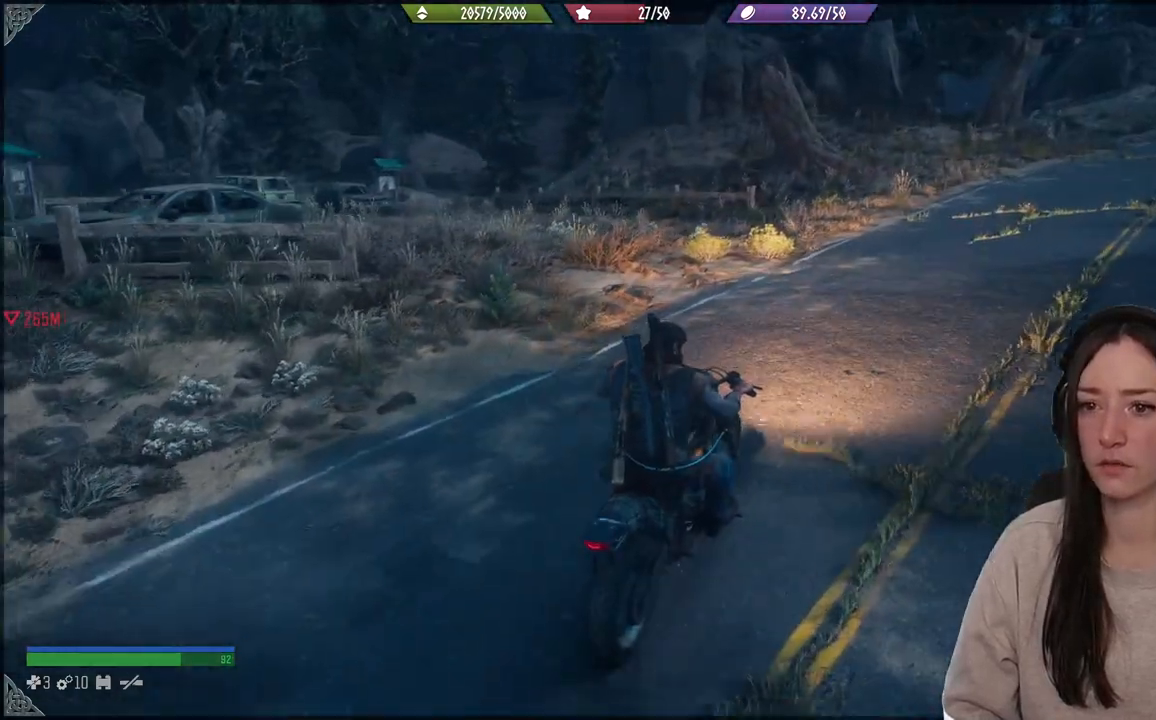
{"dt_ms": 500, "buttons": [], "left_stick": "center", "right_stick": "left", "events": []}
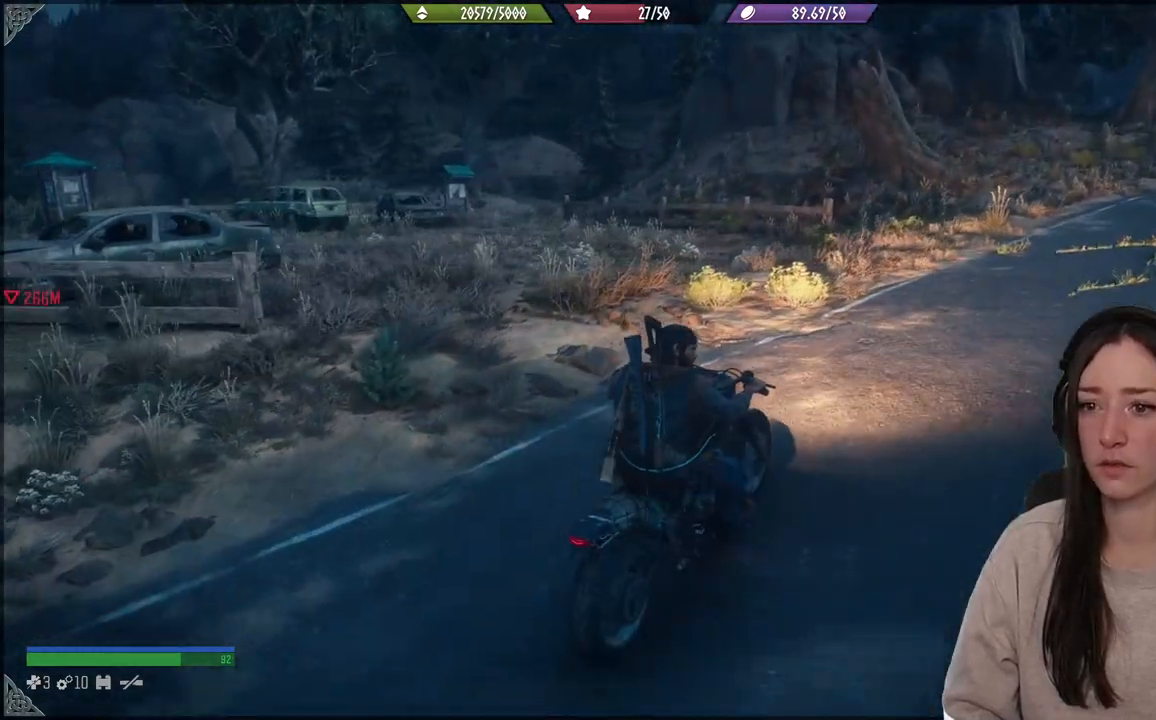
{"dt_ms": 500, "buttons": [], "left_stick": "left", "right_stick": "left", "events": [[233, "left_stick", "left"]]}
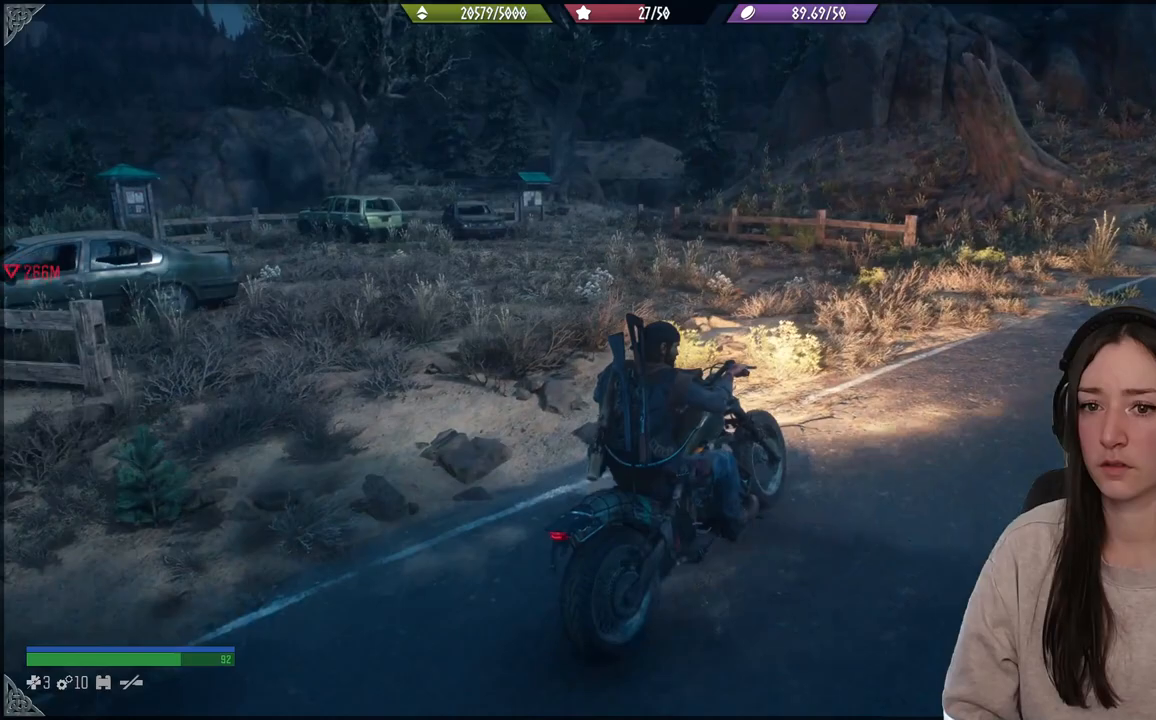
{"dt_ms": 500, "buttons": [], "left_stick": "left", "right_stick": "left", "events": []}
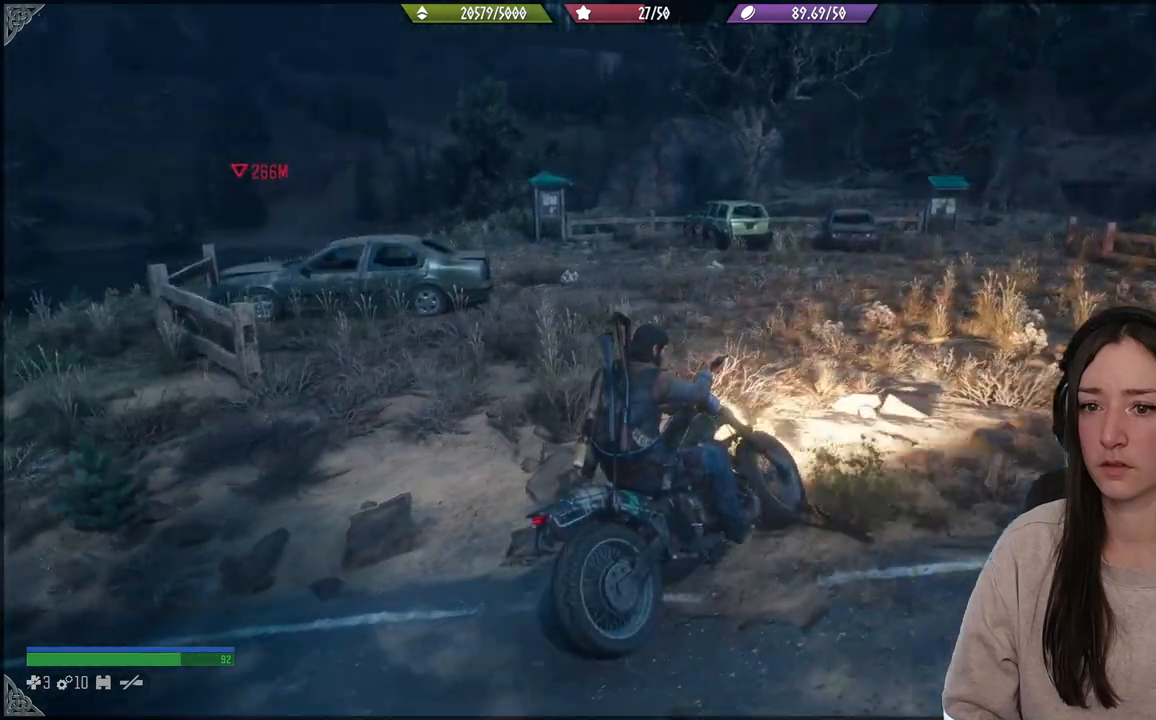
{"dt_ms": 500, "buttons": [], "left_stick": "left", "right_stick": "left", "events": []}
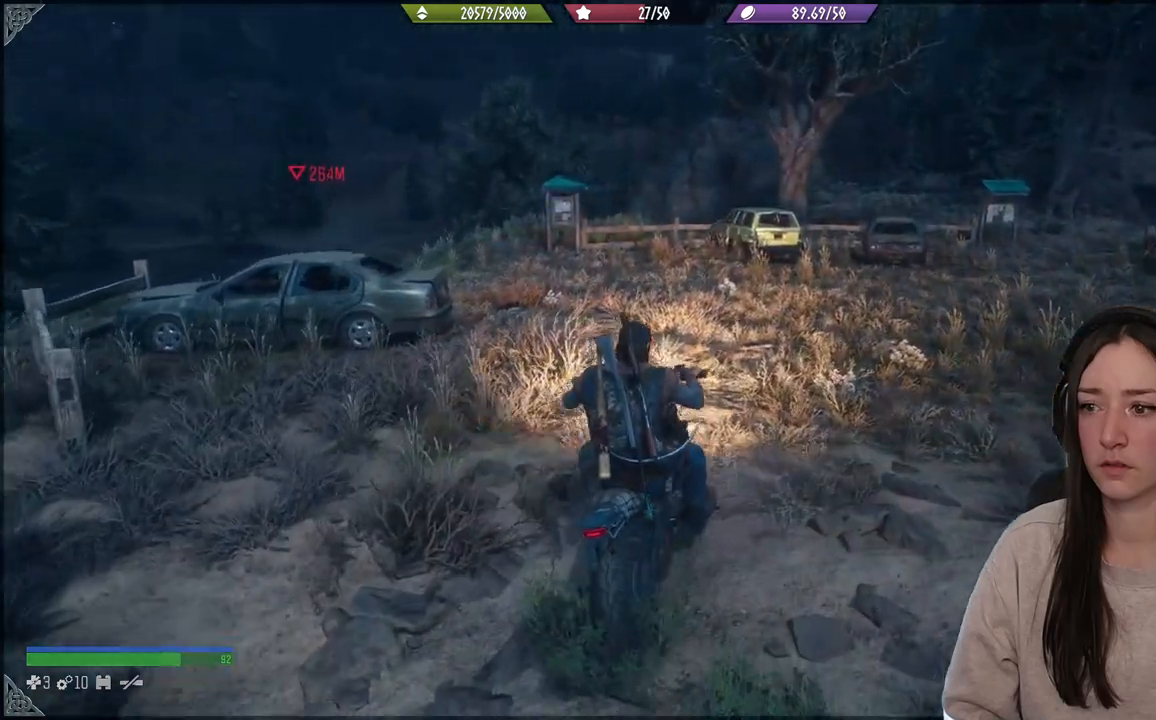
{"dt_ms": 500, "buttons": ["R2"], "left_stick": "up-right", "right_stick": "left", "events": [[50, "left_stick", "center"], [117, "left_stick", "right"], [467, "left_stick", "up-right"], [500, "R2", "down"]]}
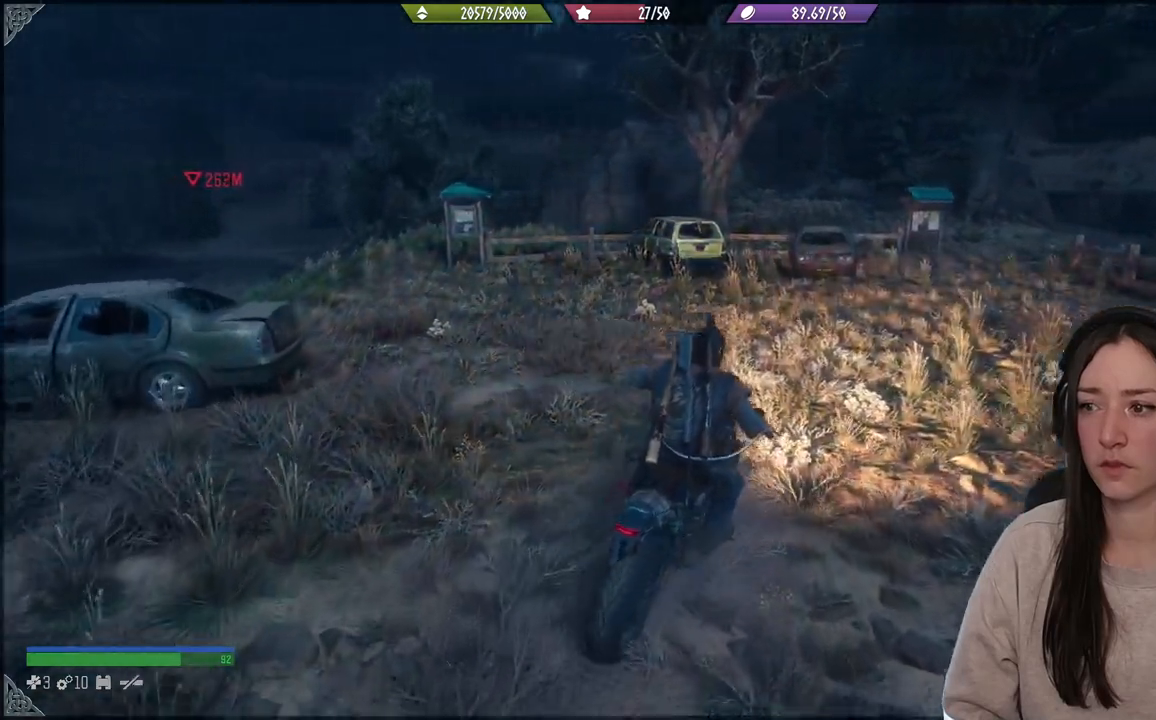
{"dt_ms": 500, "buttons": ["R2"], "left_stick": "up", "right_stick": "left", "events": [[350, "left_stick", "up"]]}
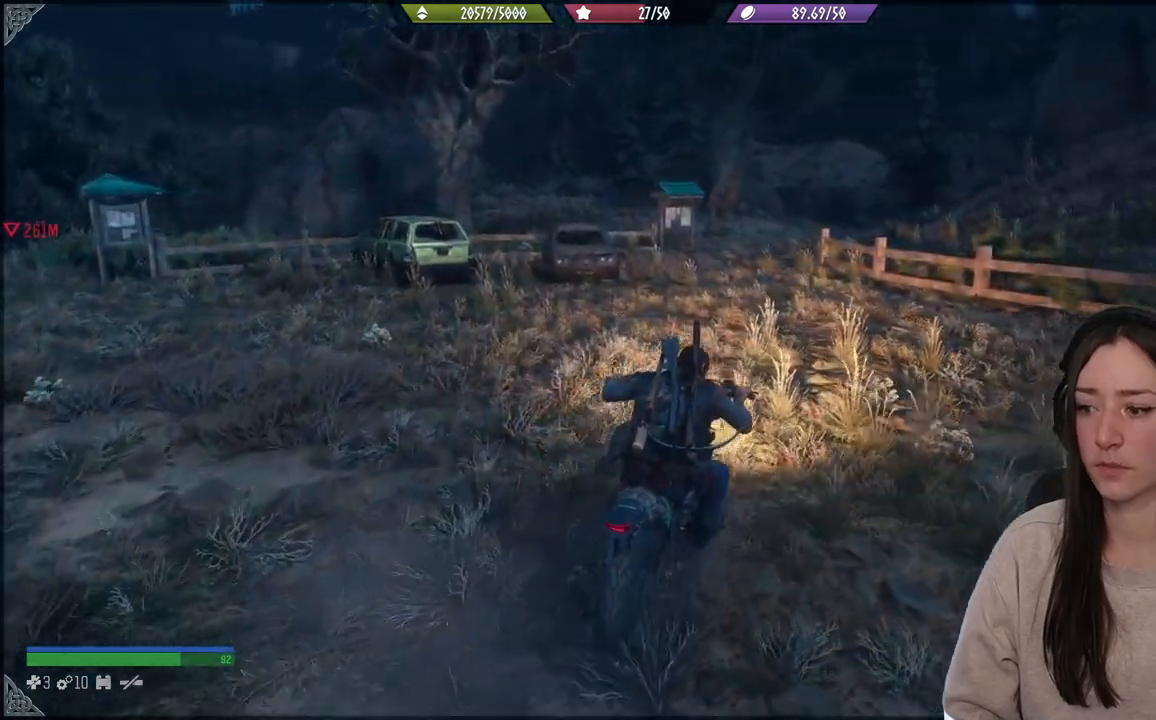
{"dt_ms": 500, "buttons": [], "left_stick": "up", "right_stick": "left", "events": [[150, "R2", "up"]]}
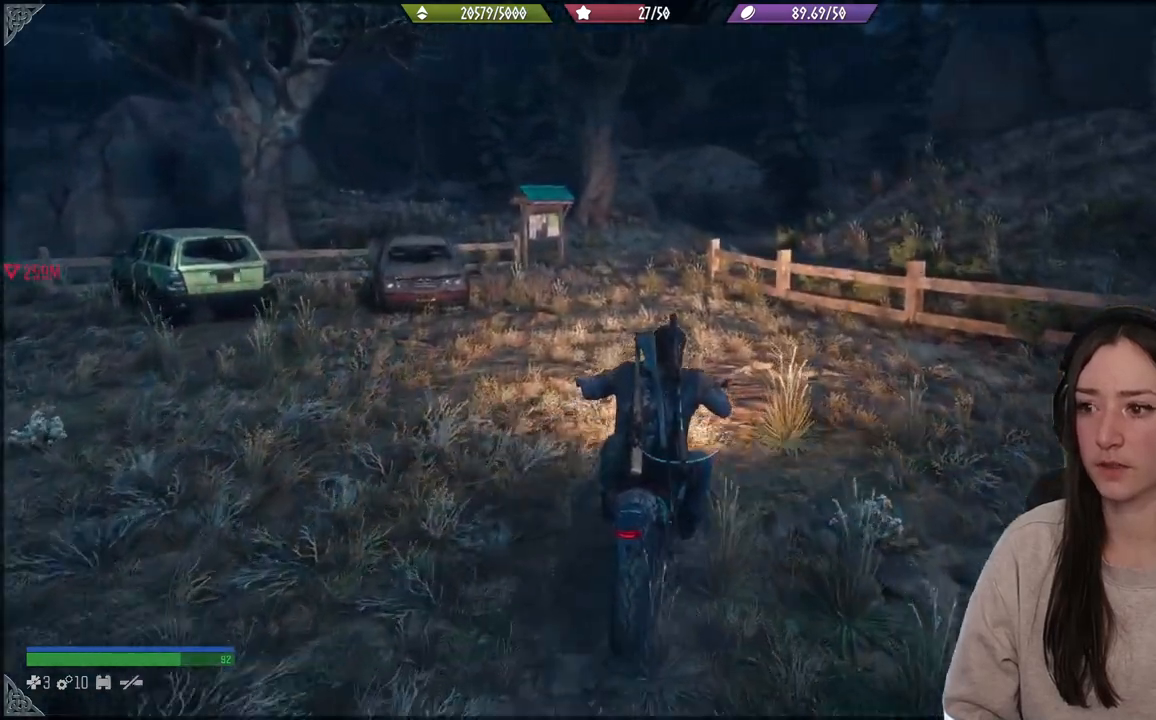
{"dt_ms": 500, "buttons": ["R2"], "left_stick": "center", "right_stick": "left", "events": [[117, "left_stick", "left"], [217, "left_stick", "up-left"], [350, "left_stick", "center"], [450, "R2", "down"]]}
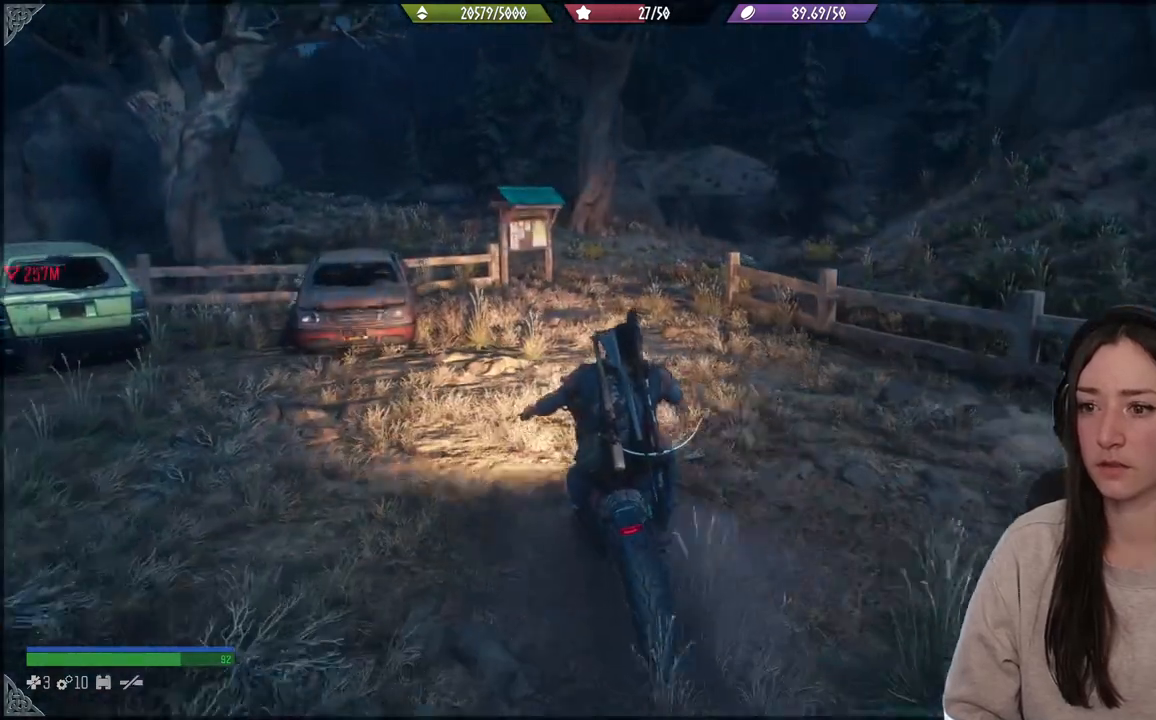
{"dt_ms": 500, "buttons": [], "left_stick": "center", "right_stick": "left", "events": [[500, "R2", "up"]]}
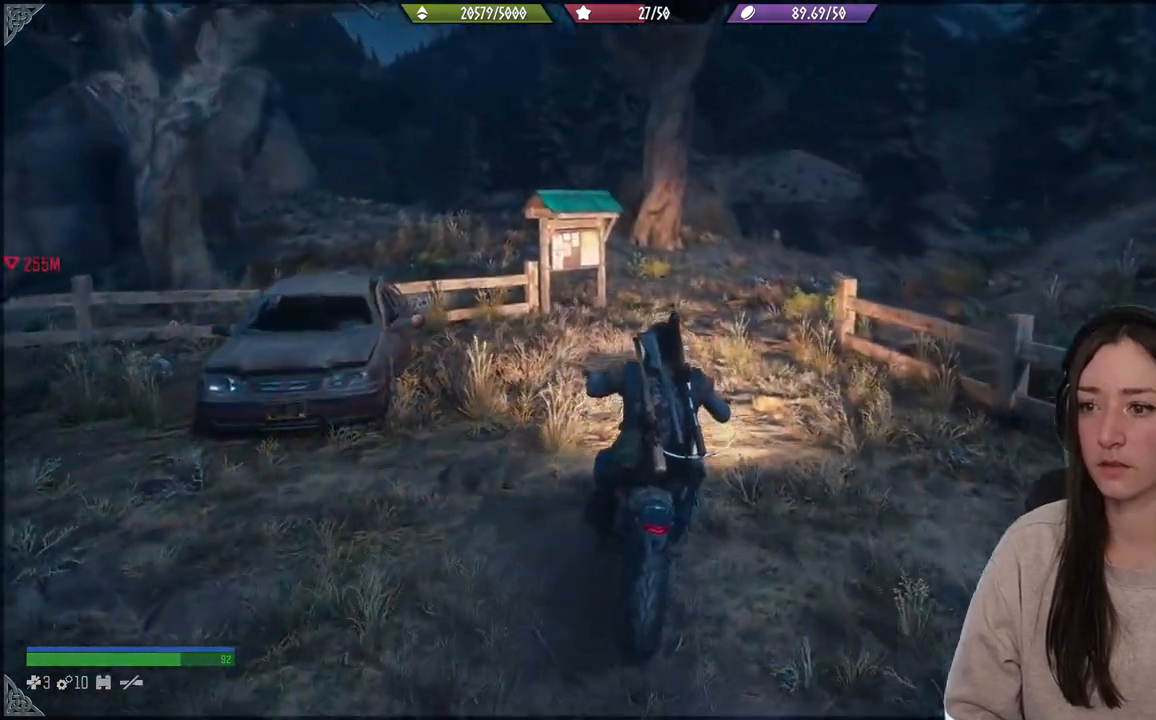
{"dt_ms": 500, "buttons": [], "left_stick": "right", "right_stick": "left", "events": [[367, "left_stick", "right"]]}
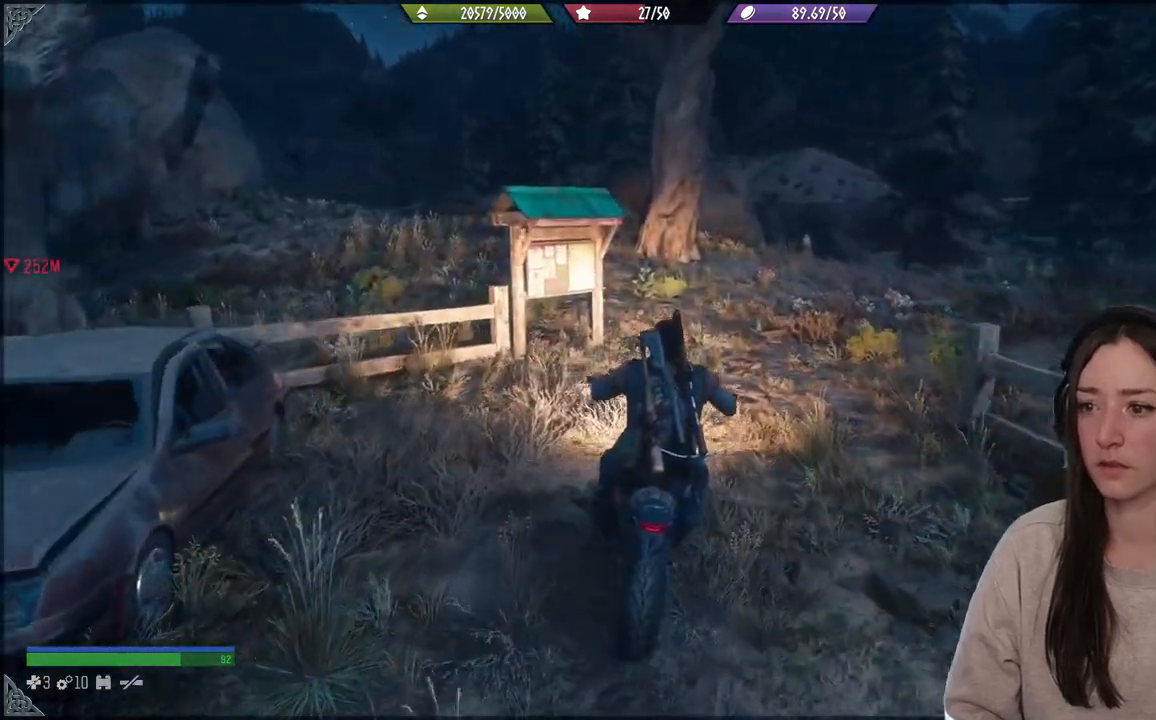
{"dt_ms": 500, "buttons": [], "left_stick": "center", "right_stick": "center", "events": [[67, "right_stick", "center"], [217, "left_stick", "up-right"], [433, "left_stick", "center"]]}
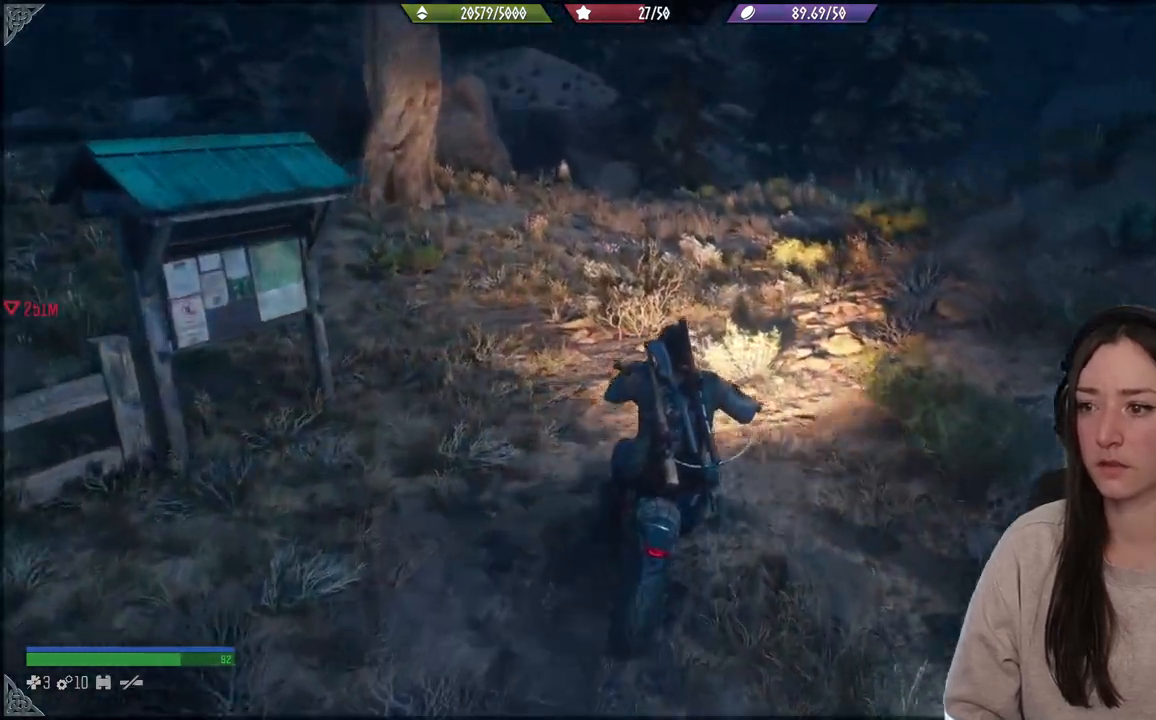
{"dt_ms": 500, "buttons": ["R2"], "left_stick": "up-right", "right_stick": "center", "events": [[250, "left_stick", "up-right"], [333, "R2", "down"]]}
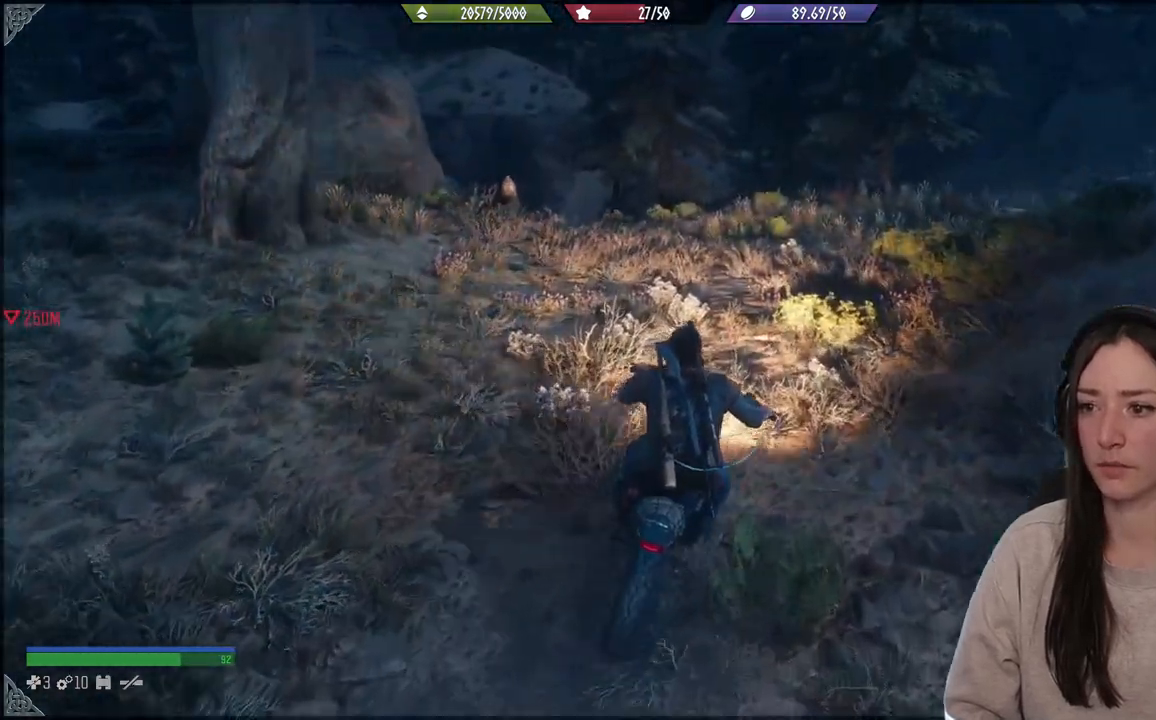
{"dt_ms": 500, "buttons": ["R2"], "left_stick": "up-right", "right_stick": "center", "events": [[67, "left_stick", "center"], [67, "right_stick", "right"], [433, "left_stick", "up-right"], [467, "right_stick", "center"]]}
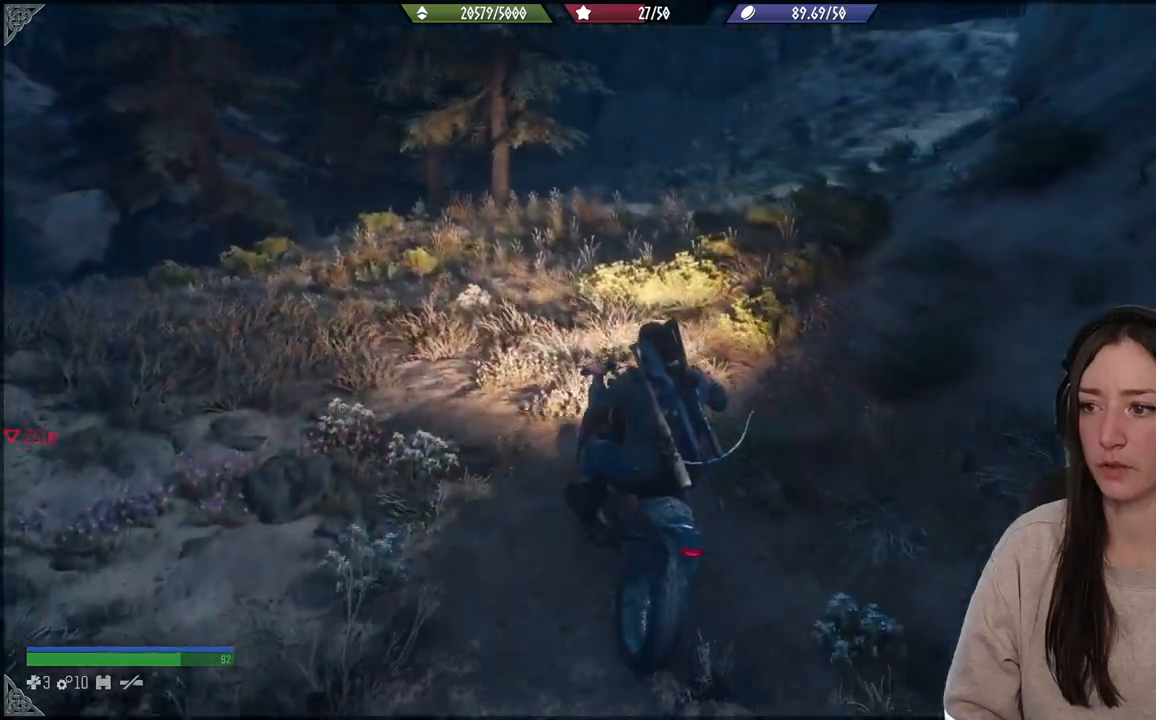
{"dt_ms": 500, "buttons": ["R2"], "left_stick": "up-right", "right_stick": "center", "events": []}